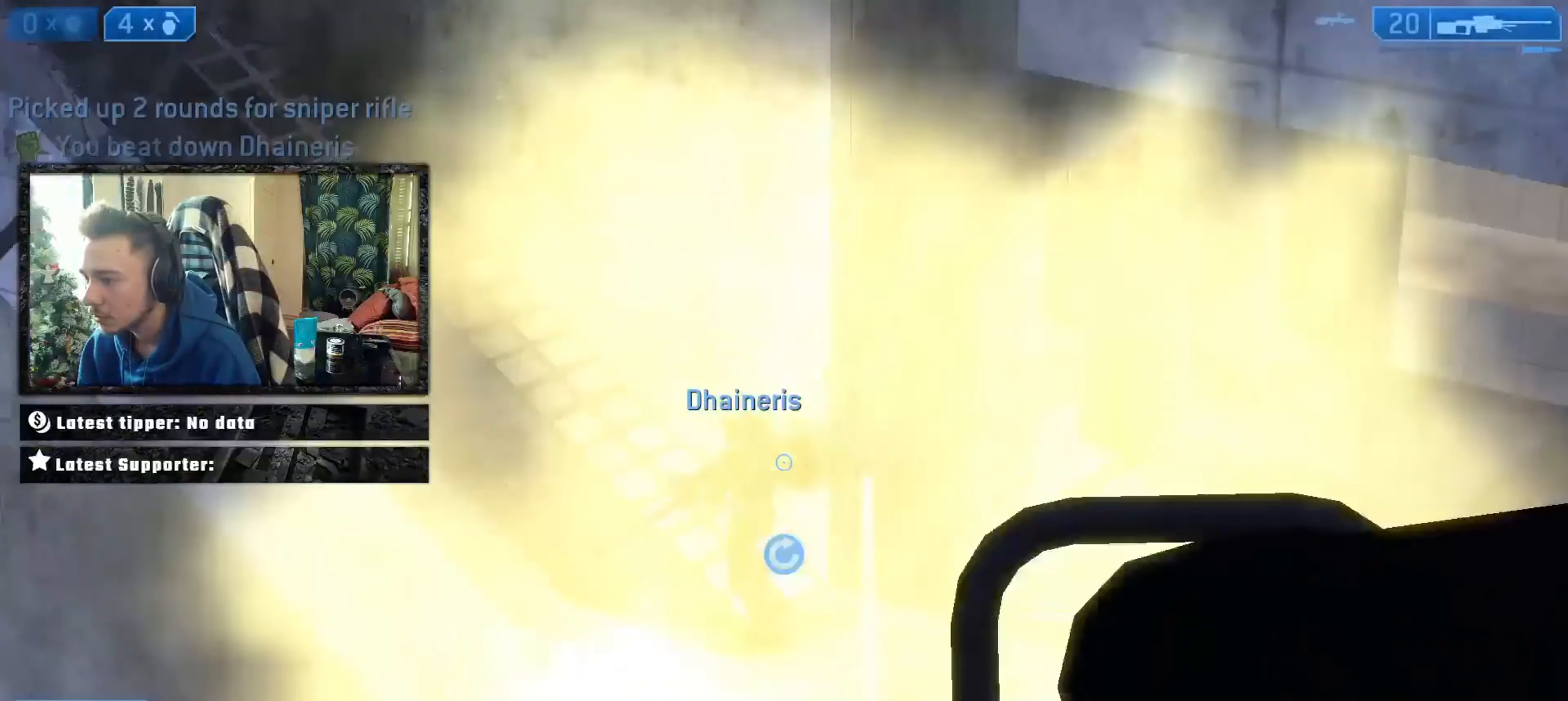
Gameplay with a controller (Xbox layout); each line is a JSON object with the inputs held at the frame after it. "events" lists button and stick changes between this image and that frame as [ms after this image, input, new state], when the widget could be followed in between.
{"buttons": ["X"], "left_stick": "up-right", "right_stick": "right", "events": [[33, "Y", "down"], [33, "right_stick", "right"], [100, "Y", "up"], [234, "left_stick", "up-right"], [300, "right_stick", "up"], [367, "right_stick", "center"], [434, "right_stick", "right"], [467, "X", "down"]]}
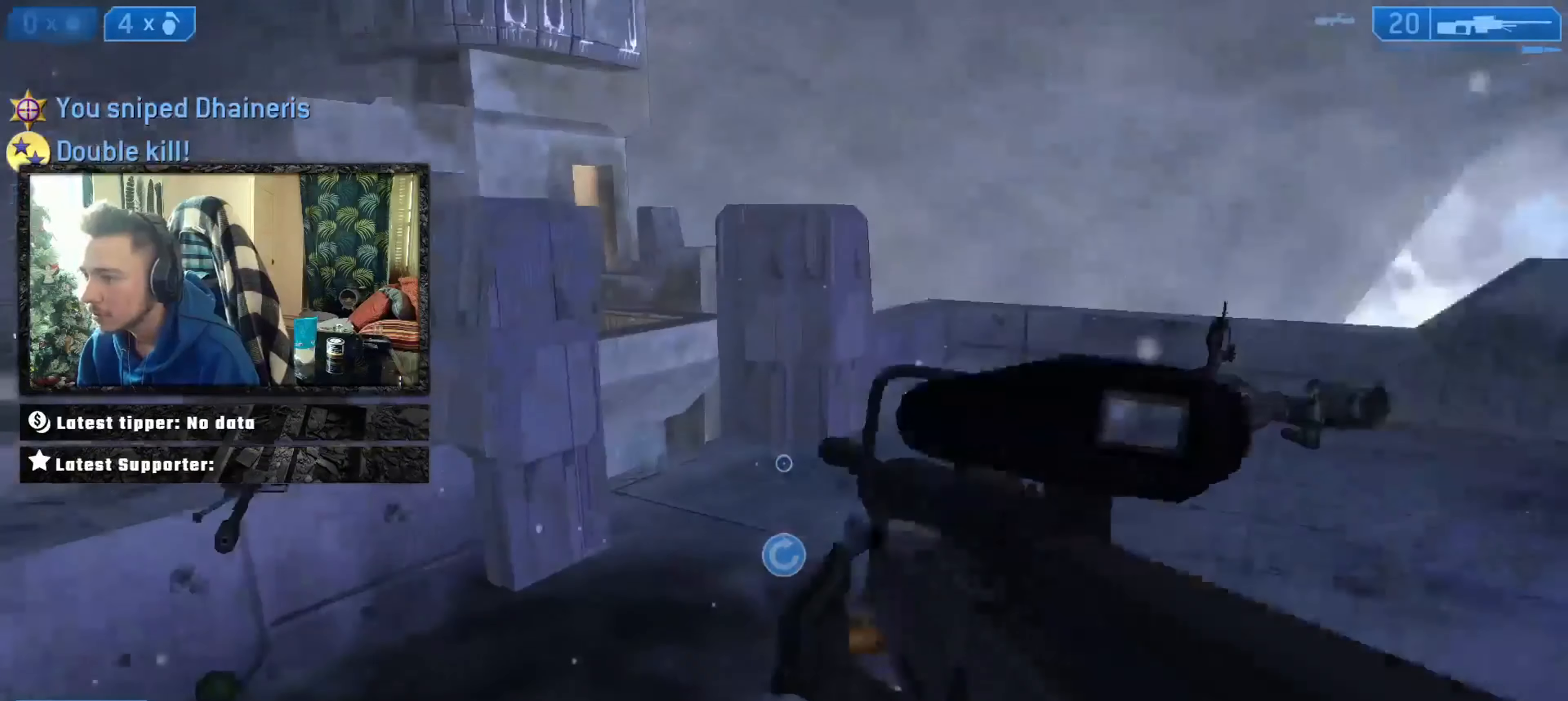
{"buttons": [], "left_stick": "up-left", "right_stick": "center", "events": [[33, "X", "up"], [100, "left_stick", "up"], [200, "right_stick", "up-right"], [300, "left_stick", "up-left"], [367, "right_stick", "center"]]}
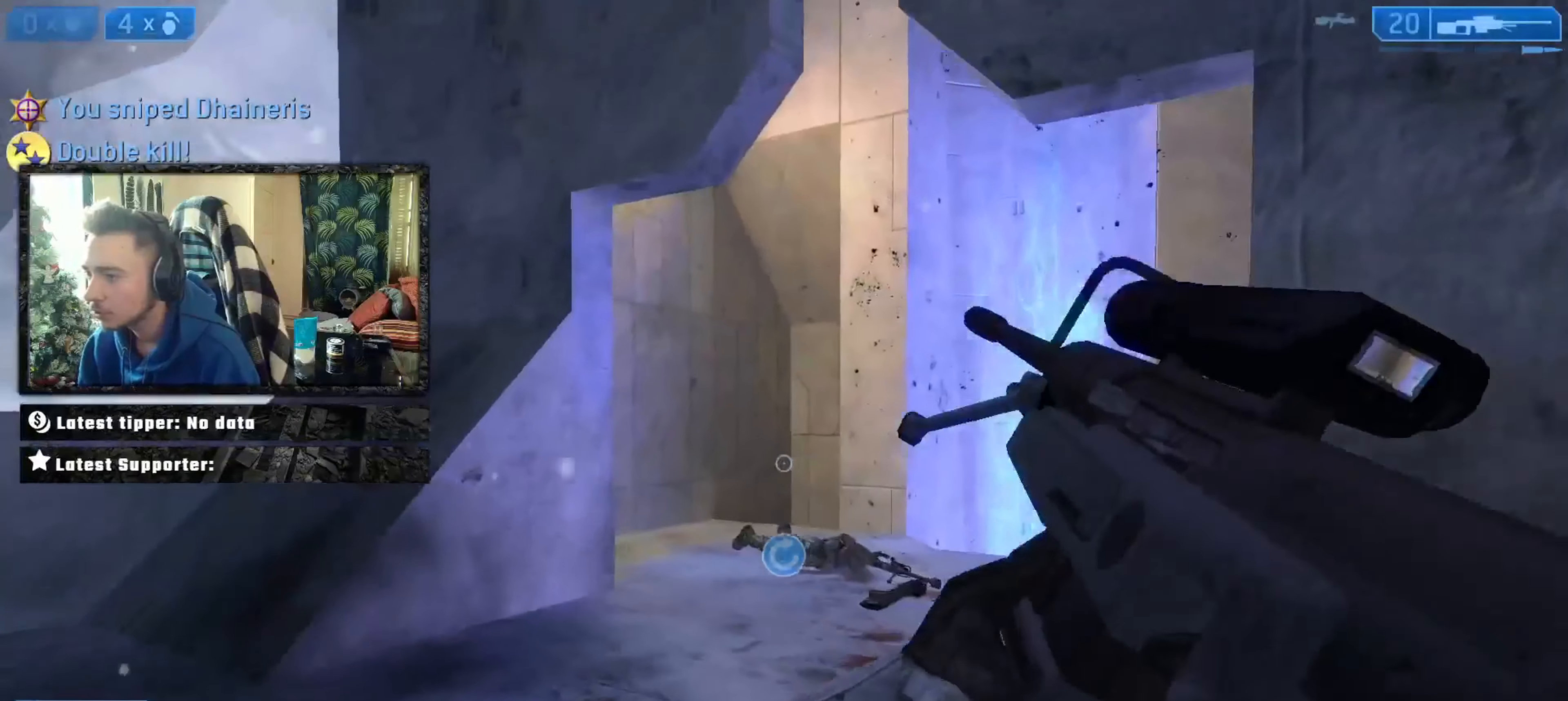
{"buttons": [], "left_stick": "up", "right_stick": "down", "events": [[100, "right_stick", "down-left"], [234, "right_stick", "down-right"], [300, "A", "down"], [300, "left_stick", "up"], [300, "right_stick", "down-left"], [334, "A", "up"], [367, "L3", "down"], [467, "L3", "up"], [501, "right_stick", "down"]]}
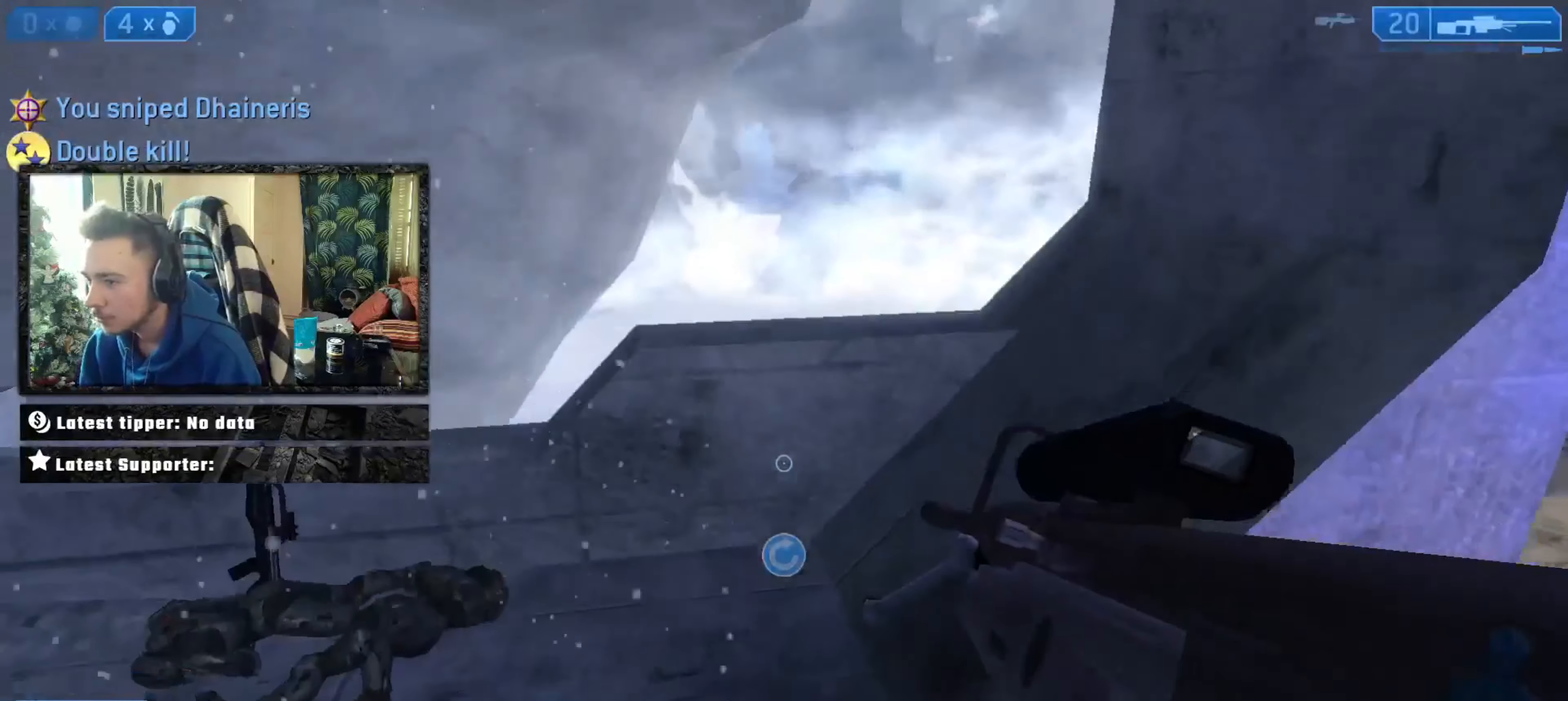
{"buttons": ["L3"], "left_stick": "up-right", "right_stick": "center", "events": [[33, "L3", "down"], [200, "left_stick", "up-right"], [233, "Y", "down"], [333, "right_stick", "center"], [400, "Y", "up"]]}
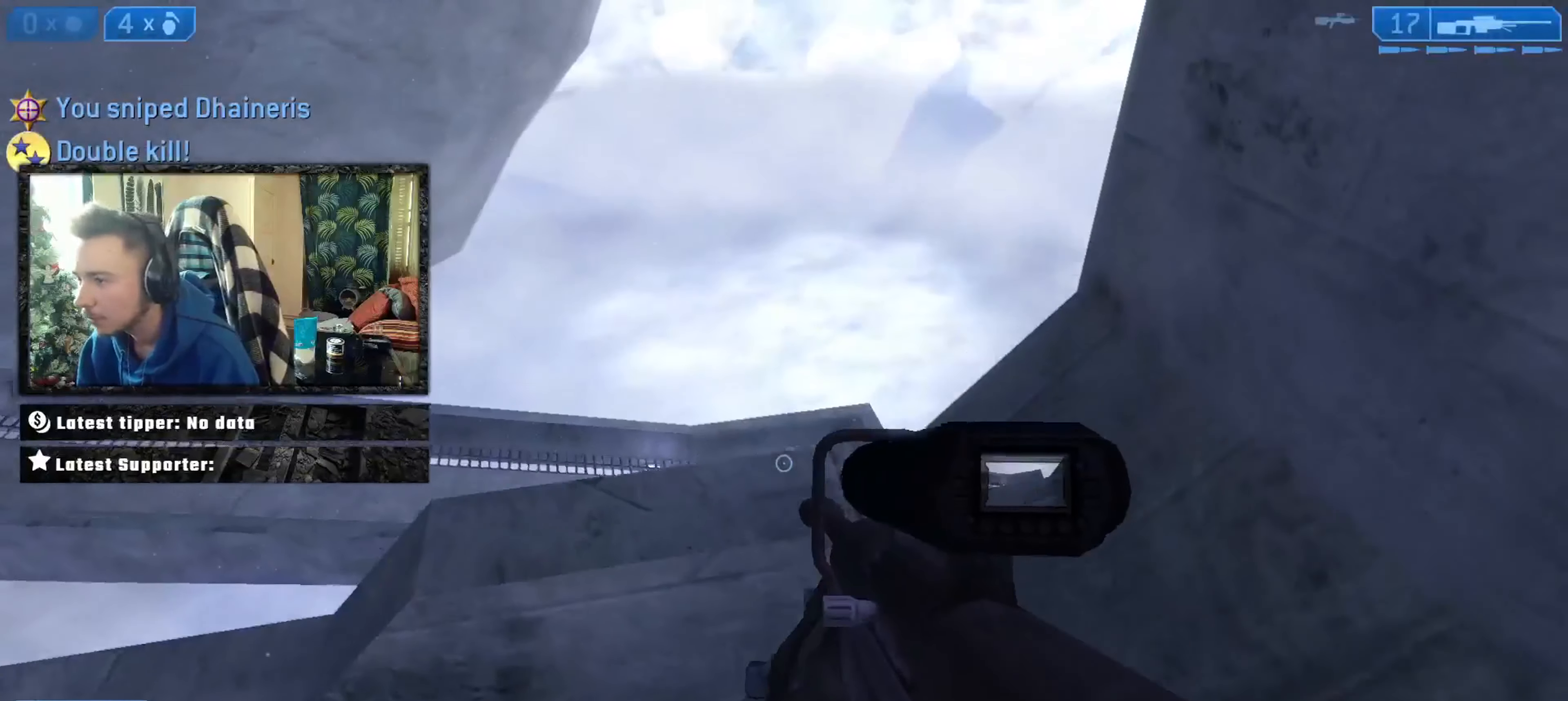
{"buttons": [], "left_stick": "up-right", "right_stick": "left", "events": [[200, "right_stick", "down"], [234, "L3", "up"], [334, "right_stick", "center"], [501, "right_stick", "left"]]}
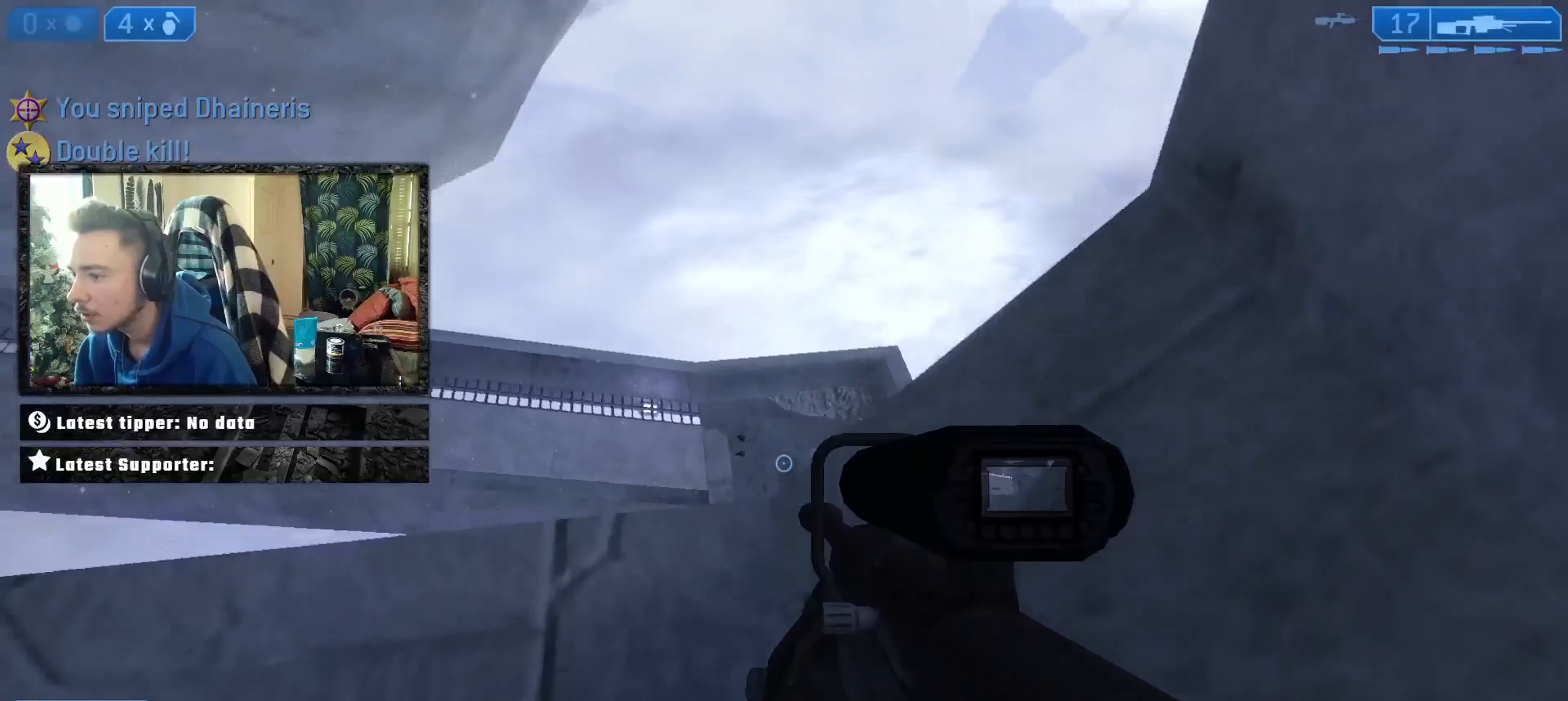
{"buttons": [], "left_stick": "down-left", "right_stick": "center", "events": [[100, "left_stick", "down-left"], [166, "right_stick", "up"], [300, "A", "down"], [333, "right_stick", "up-left"], [400, "A", "up"], [467, "right_stick", "center"]]}
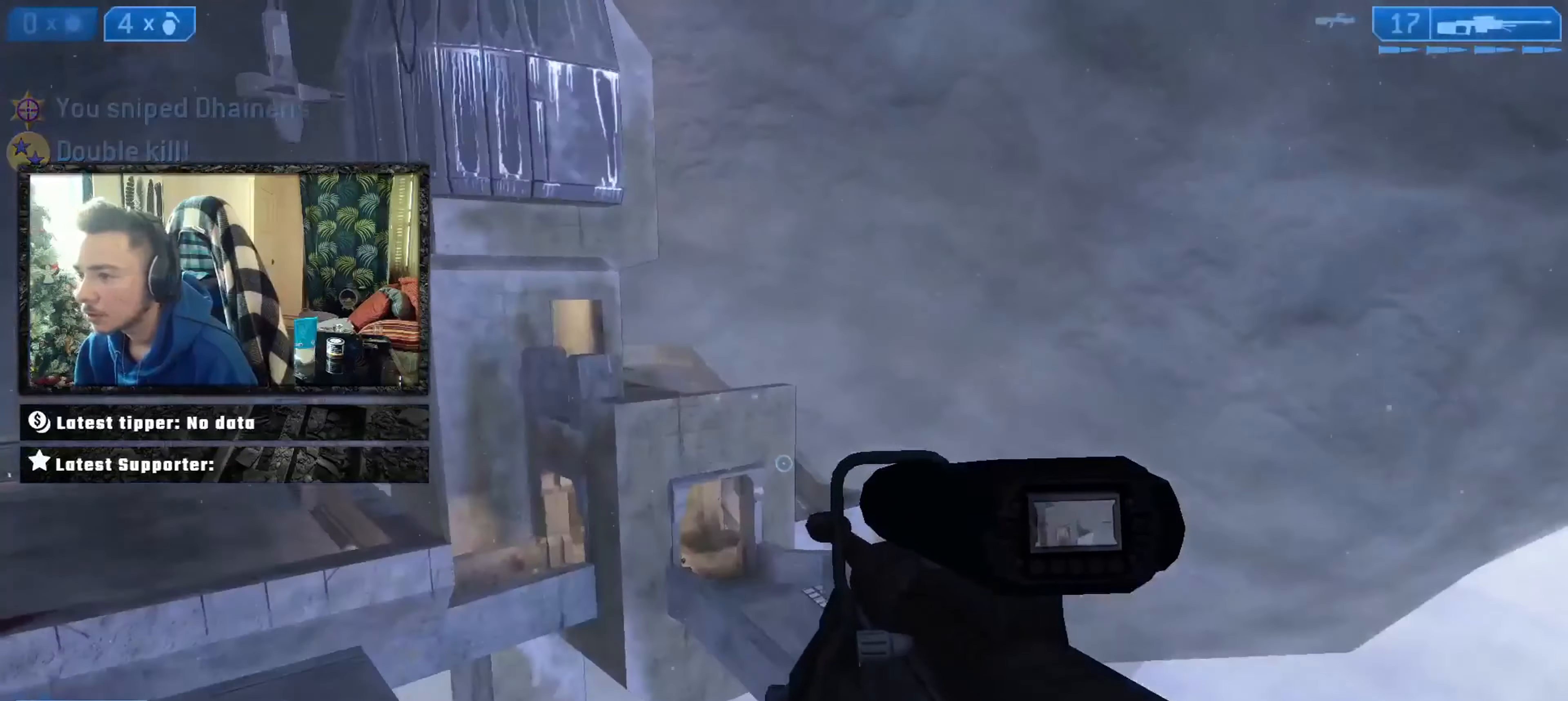
{"buttons": [], "left_stick": "left", "right_stick": "left", "events": [[267, "right_stick", "left"], [334, "left_stick", "left"]]}
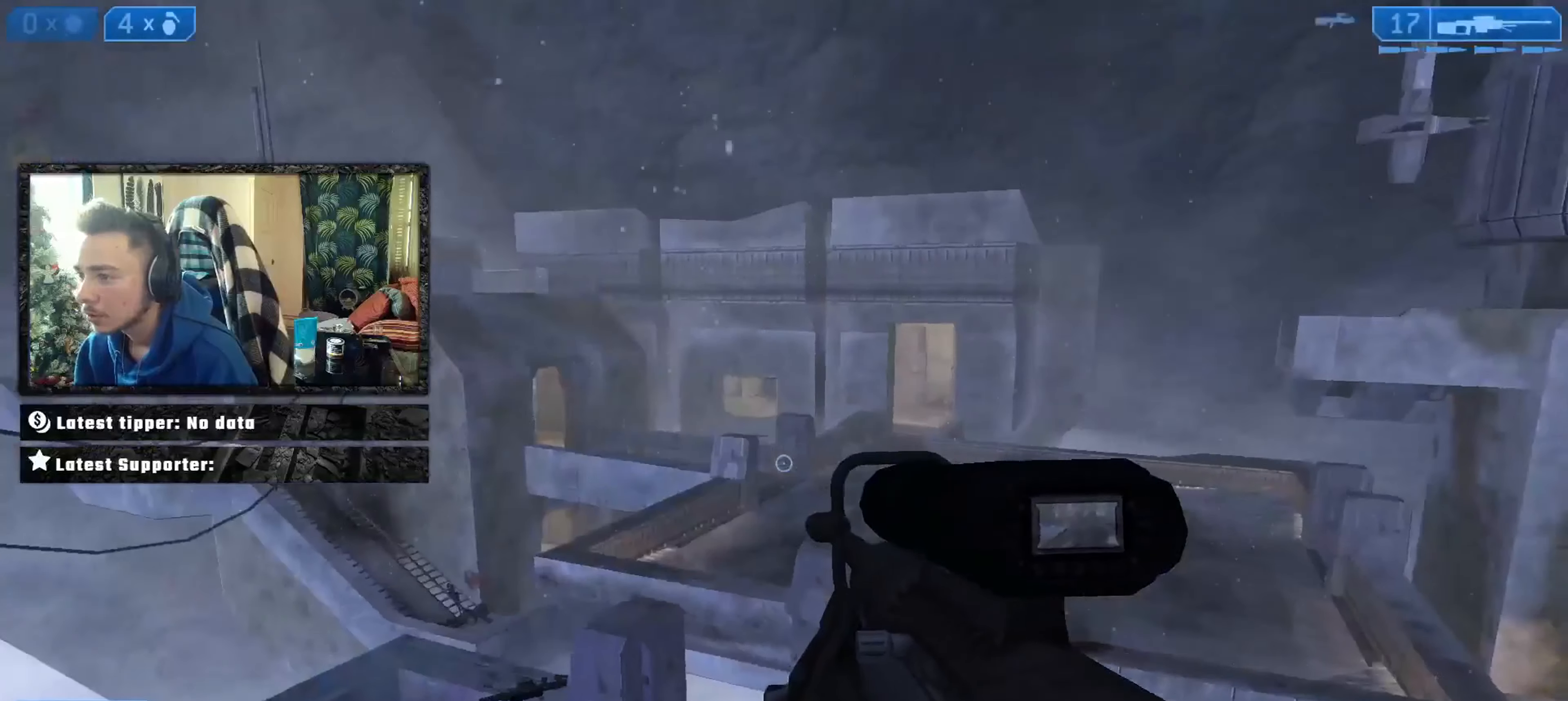
{"buttons": [], "left_stick": "up", "right_stick": "right", "events": [[33, "right_stick", "center"], [267, "left_stick", "up-left"], [267, "right_stick", "left"], [400, "left_stick", "up"], [400, "right_stick", "center"], [467, "right_stick", "right"]]}
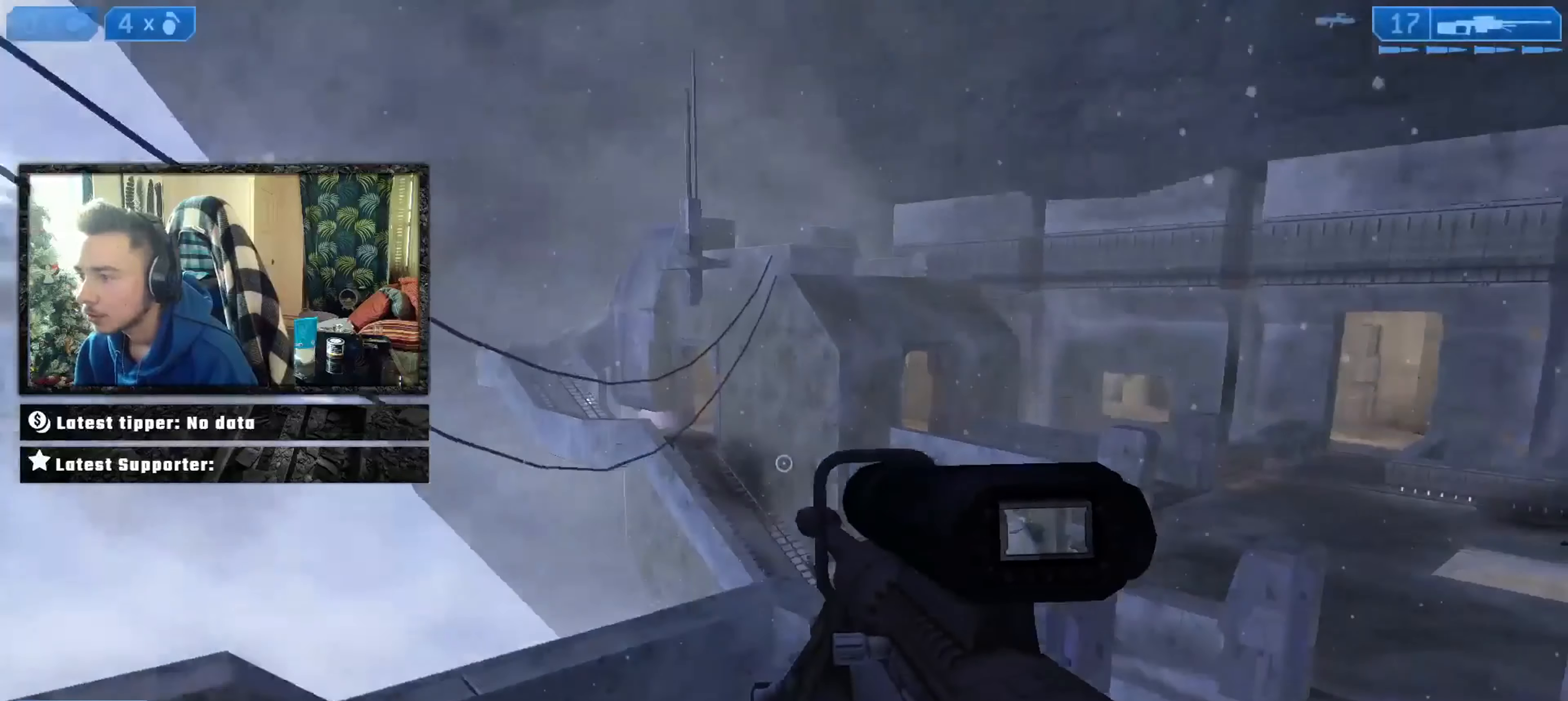
{"buttons": ["SELECT"], "left_stick": "center", "right_stick": "center", "events": [[67, "right_stick", "up-left"], [167, "left_stick", "up-left"], [167, "right_stick", "center"], [367, "left_stick", "center"], [434, "SELECT", "down"]]}
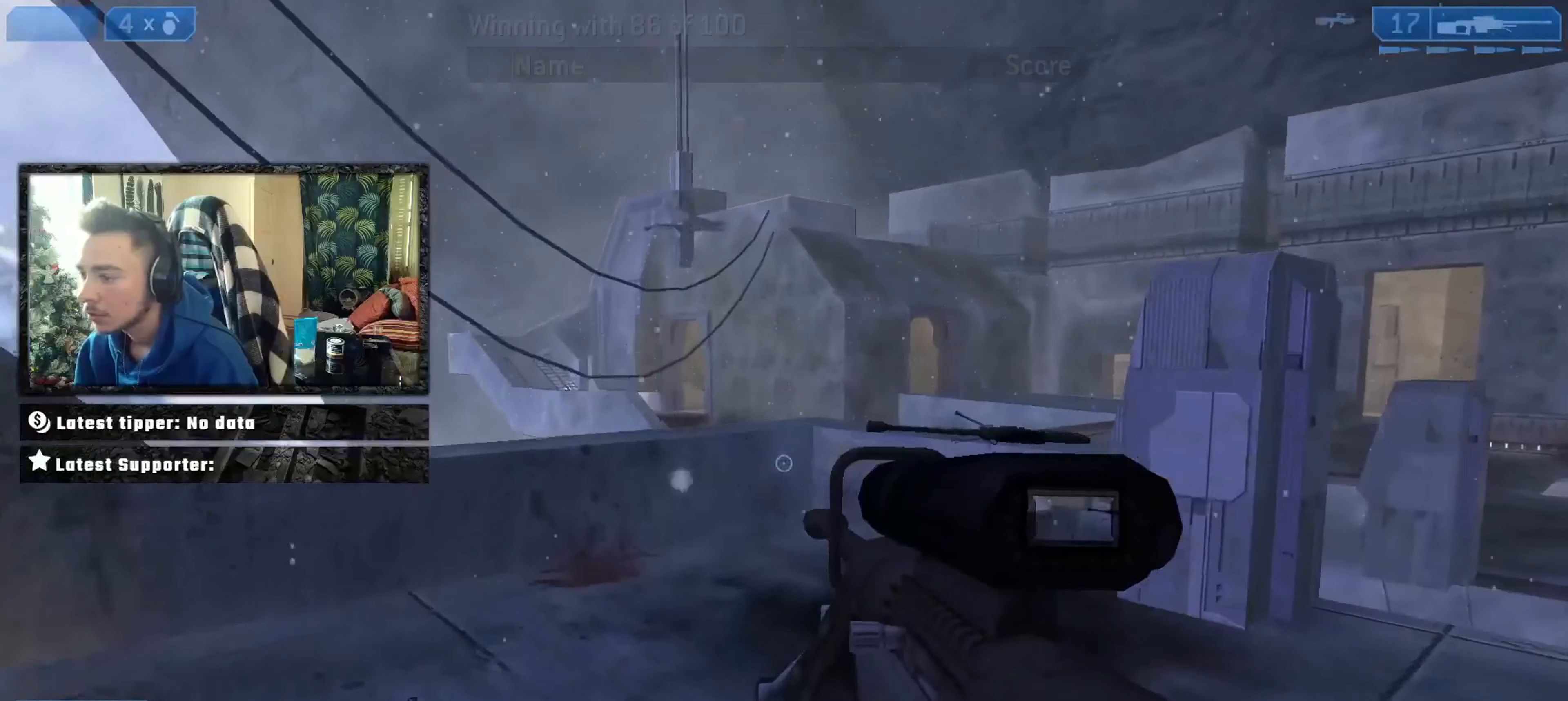
{"buttons": [], "left_stick": "up", "right_stick": "left", "events": [[367, "SELECT", "up"], [400, "Y", "down"], [400, "right_stick", "left"], [500, "Y", "up"], [500, "left_stick", "up"]]}
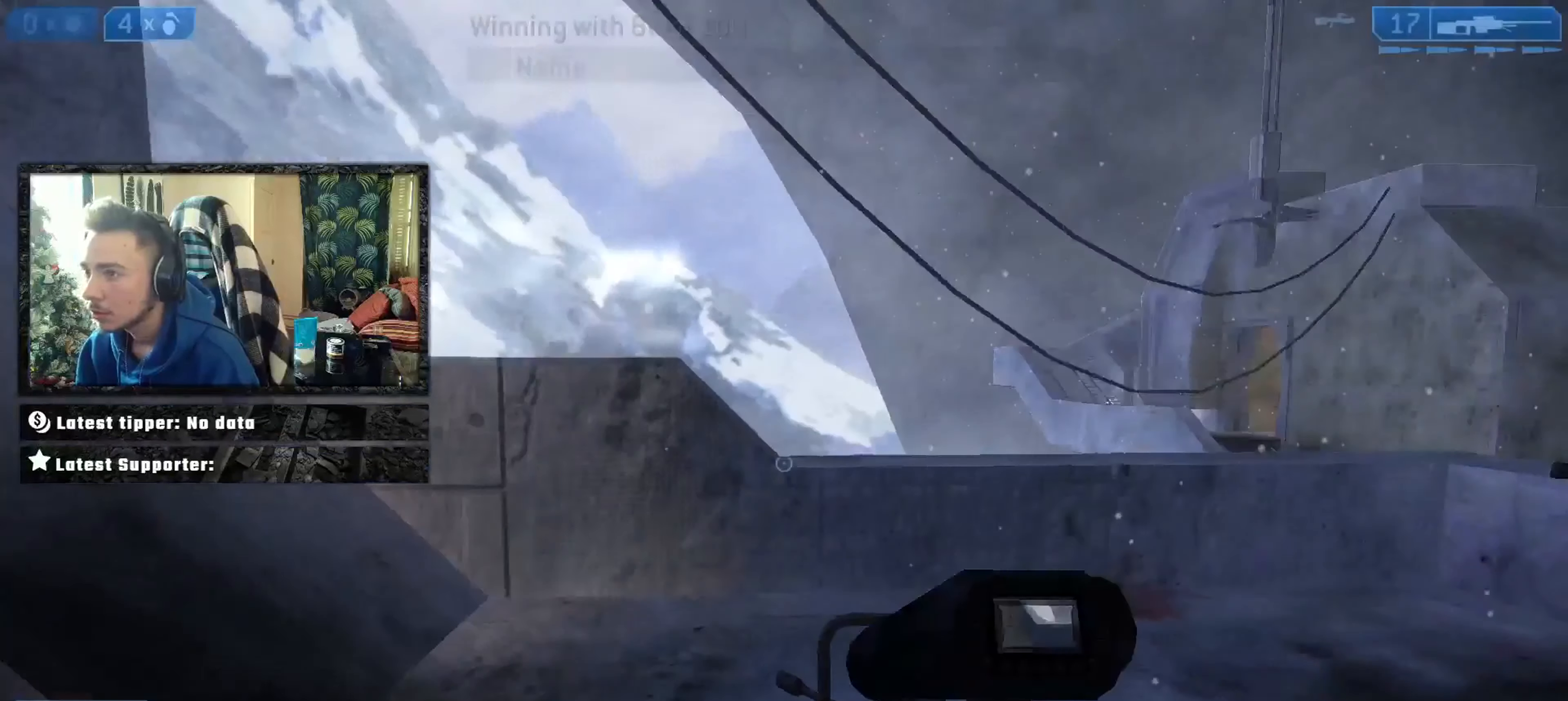
{"buttons": [], "left_stick": "down-left", "right_stick": "right", "events": [[67, "X", "down"], [134, "X", "up"], [167, "right_stick", "down-right"], [234, "right_stick", "right"], [267, "A", "down"], [334, "left_stick", "up-left"], [467, "A", "up"], [467, "left_stick", "down-left"]]}
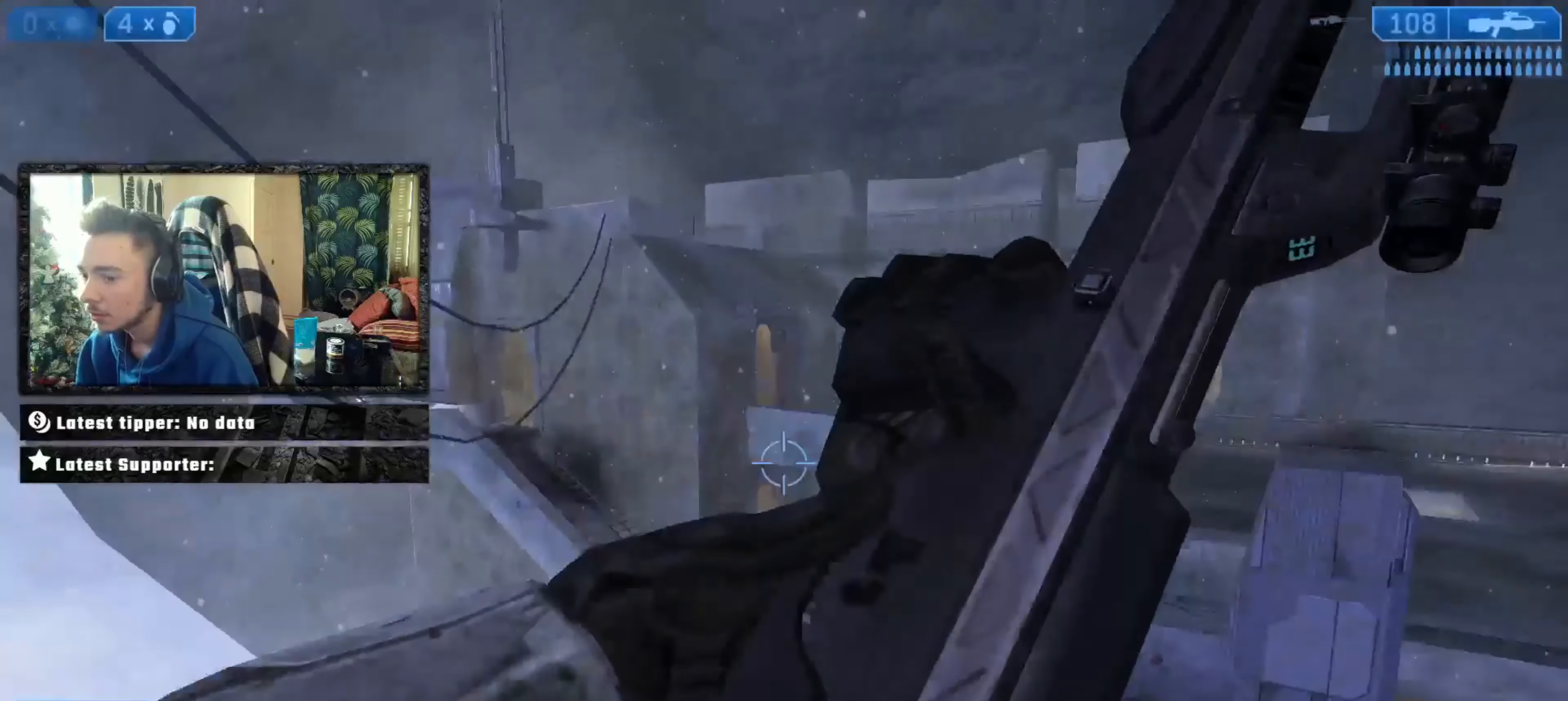
{"buttons": [], "left_stick": "center", "right_stick": "center", "events": [[100, "right_stick", "center"], [133, "left_stick", "center"]]}
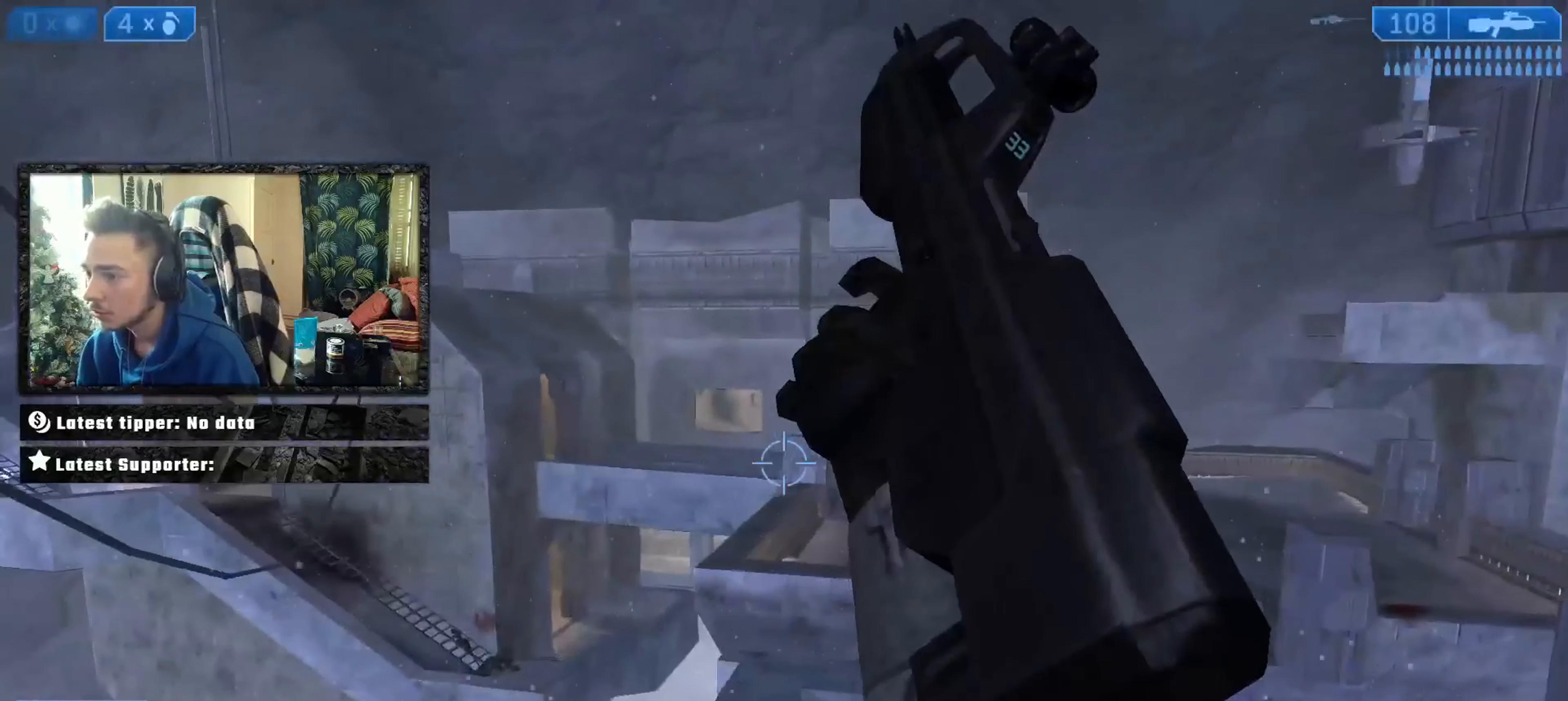
{"buttons": [], "left_stick": "right", "right_stick": "center", "events": [[150, "B", "down"], [183, "left_stick", "right"], [217, "B", "up"], [283, "Y", "down"], [350, "Y", "up"]]}
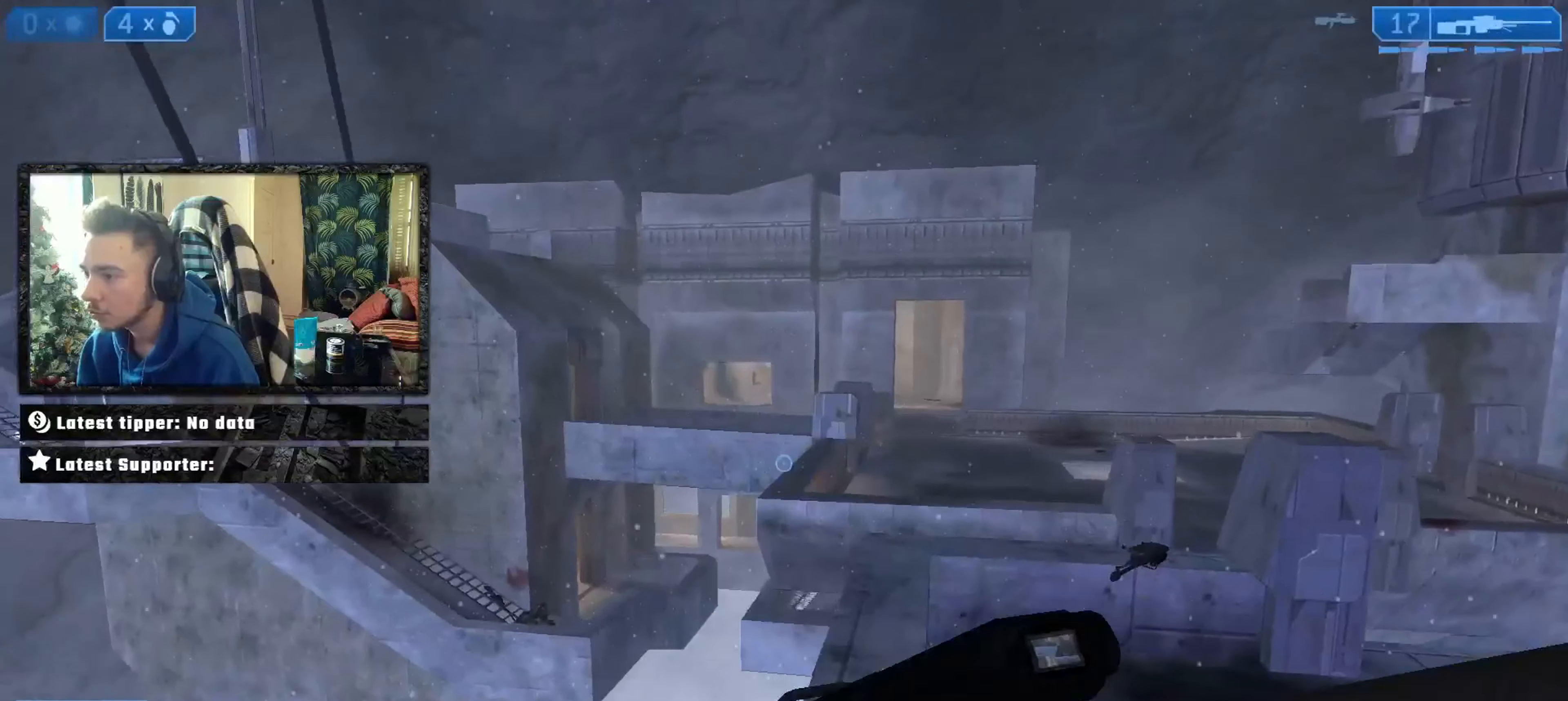
{"buttons": [], "left_stick": "center", "right_stick": "center", "events": [[67, "left_stick", "up-right"], [234, "right_stick", "left"], [267, "left_stick", "center"], [367, "right_stick", "center"]]}
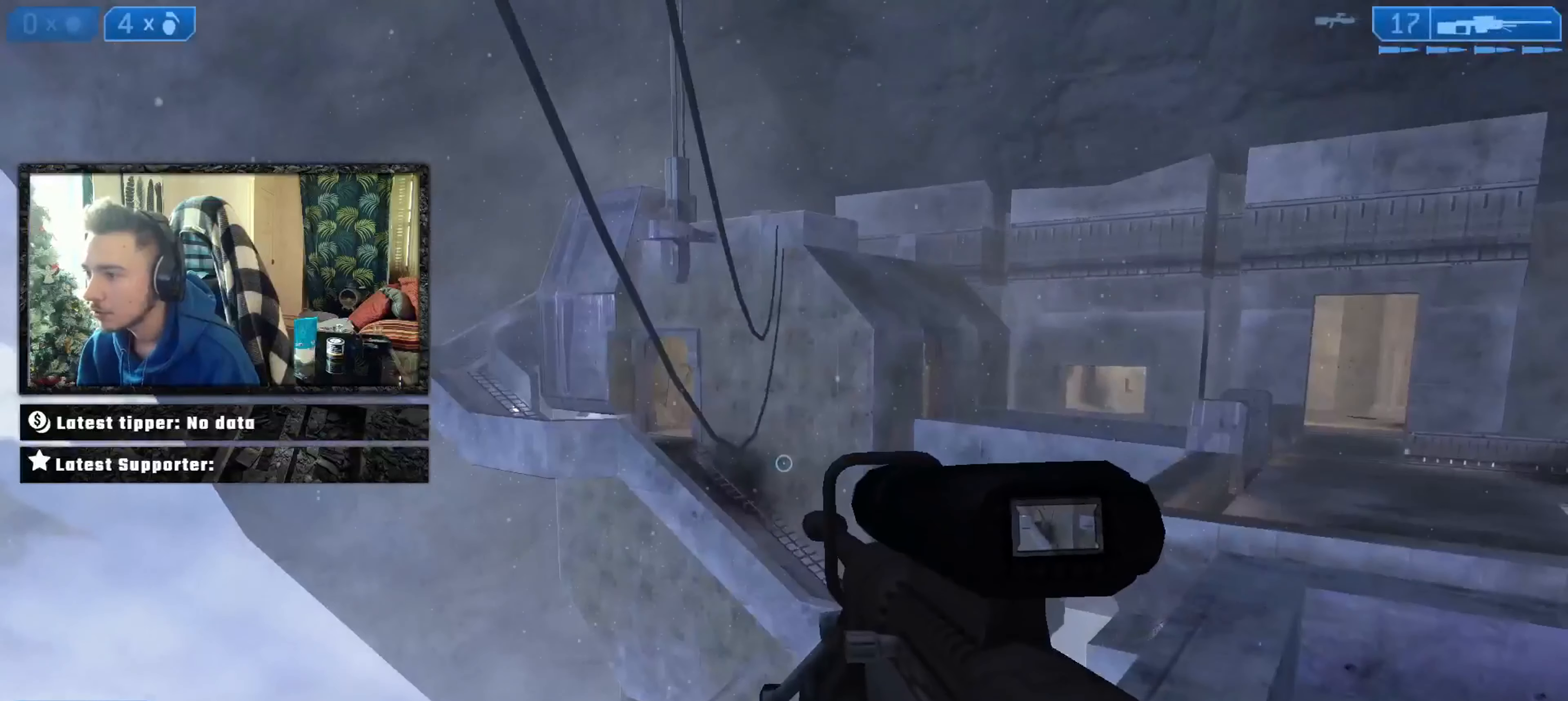
{"buttons": ["L3"], "left_stick": "up", "right_stick": "center", "events": [[133, "Y", "down"], [166, "Y", "up"], [166, "left_stick", "right"], [233, "Y", "down"], [267, "Y", "up"], [267, "right_stick", "right"], [333, "left_stick", "up-right"], [433, "A", "down"], [433, "left_stick", "up"], [500, "A", "up"], [500, "L3", "down"], [500, "right_stick", "center"]]}
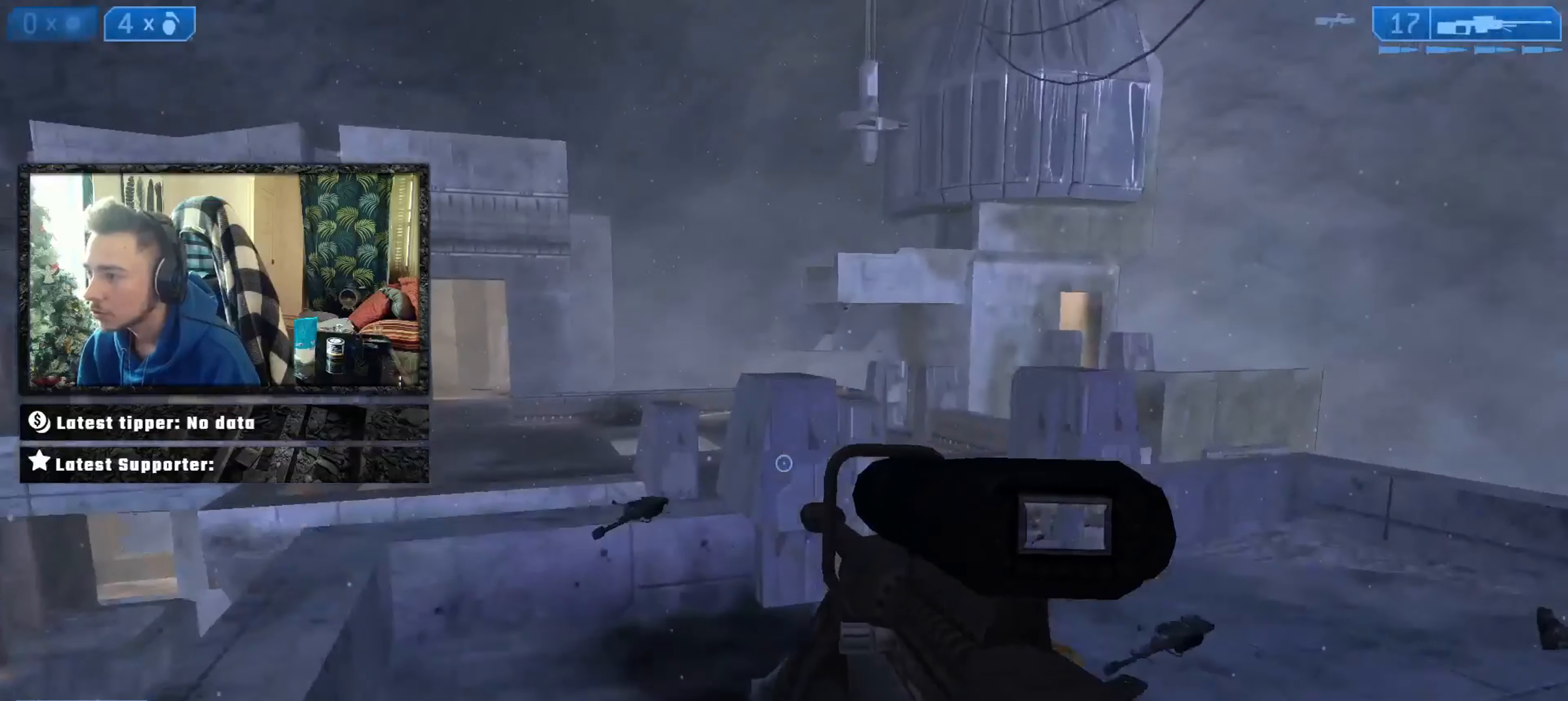
{"buttons": ["L3"], "left_stick": "up-left", "right_stick": "right", "events": [[67, "right_stick", "right"], [100, "L3", "up"], [167, "L3", "down"], [167, "left_stick", "up-left"], [200, "right_stick", "center"], [334, "right_stick", "right"], [401, "L3", "up"], [467, "L3", "down"]]}
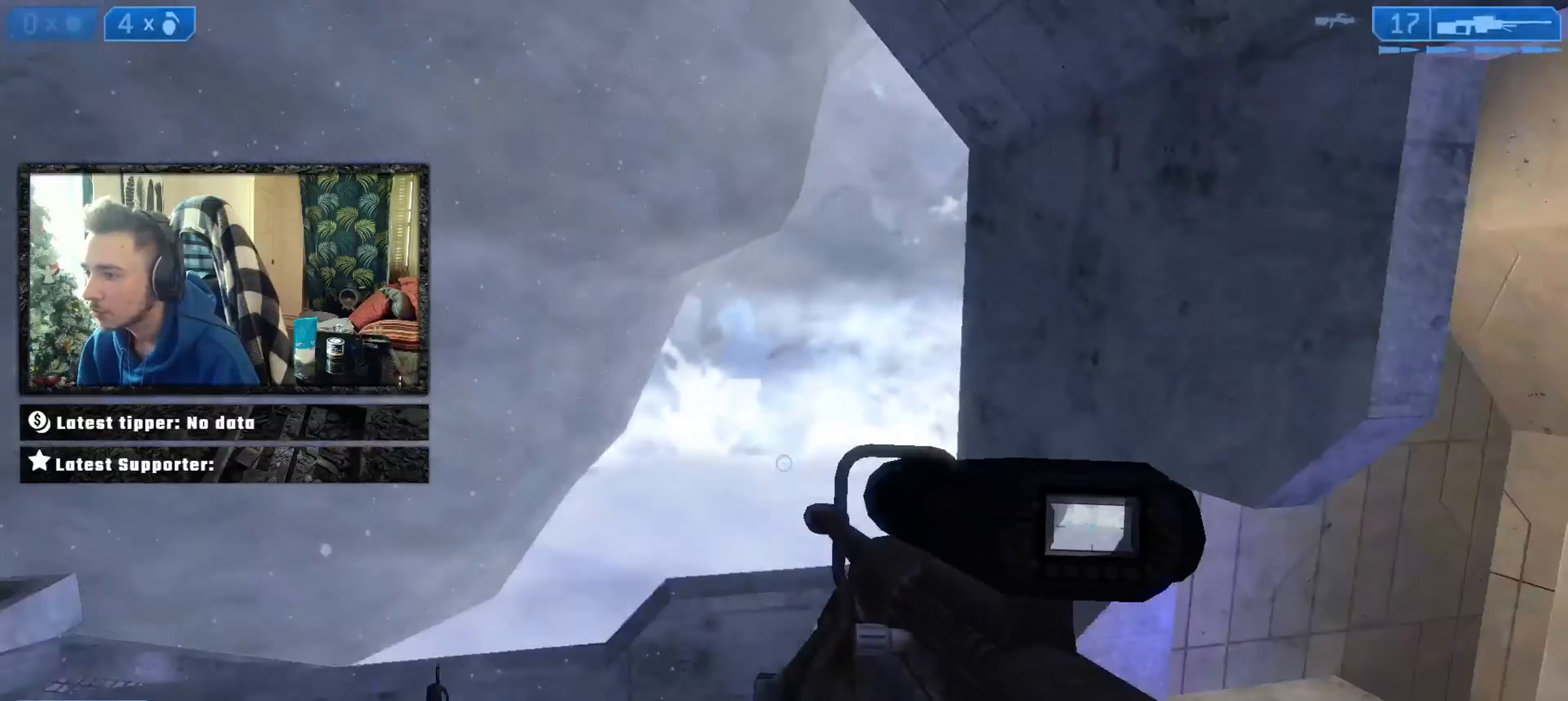
{"buttons": [], "left_stick": "center", "right_stick": "left", "events": [[33, "L3", "up"], [100, "L3", "down"], [233, "right_stick", "center"], [334, "L3", "up"], [467, "right_stick", "left"], [500, "left_stick", "center"]]}
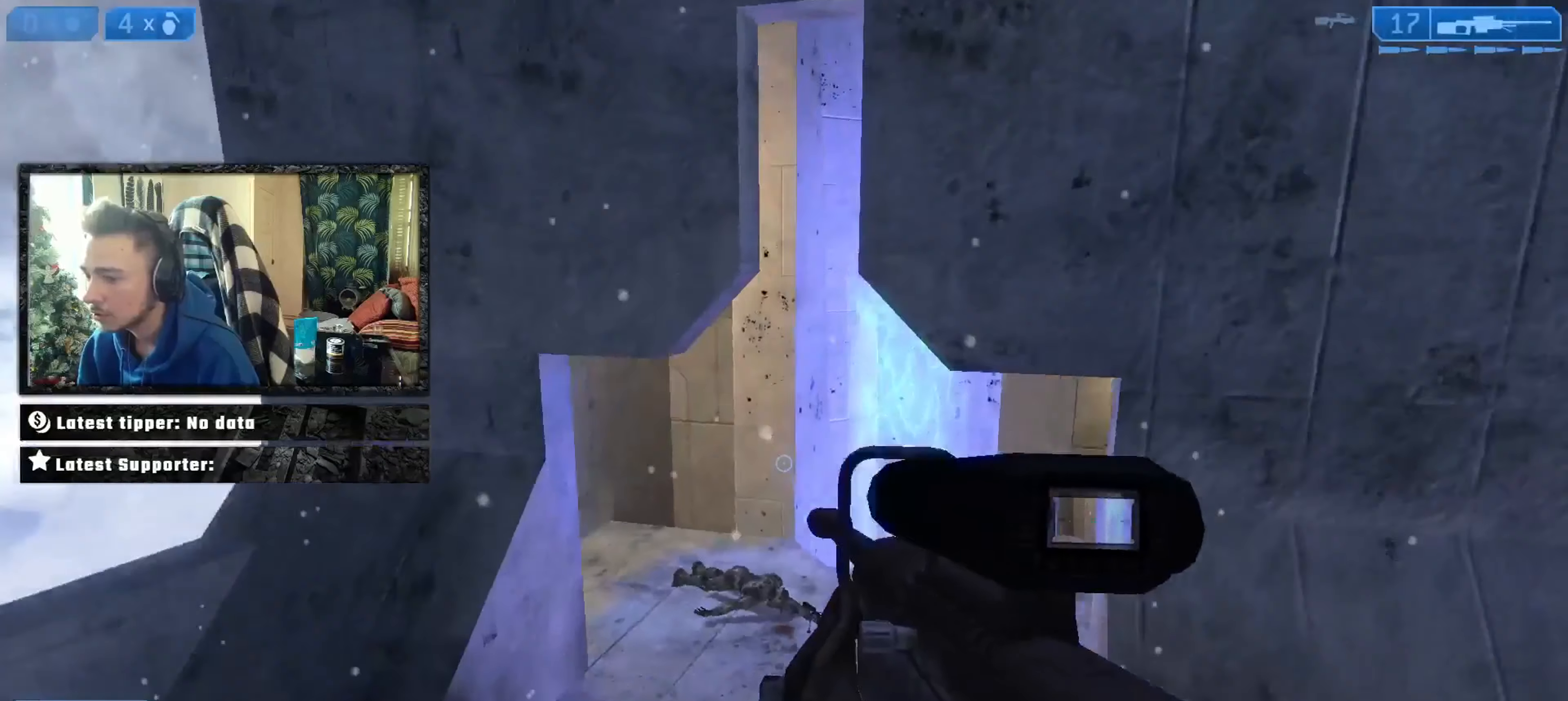
{"buttons": ["A"], "left_stick": "center", "right_stick": "center", "events": [[134, "left_stick", "up"], [468, "left_stick", "center"], [501, "A", "down"], [501, "right_stick", "center"]]}
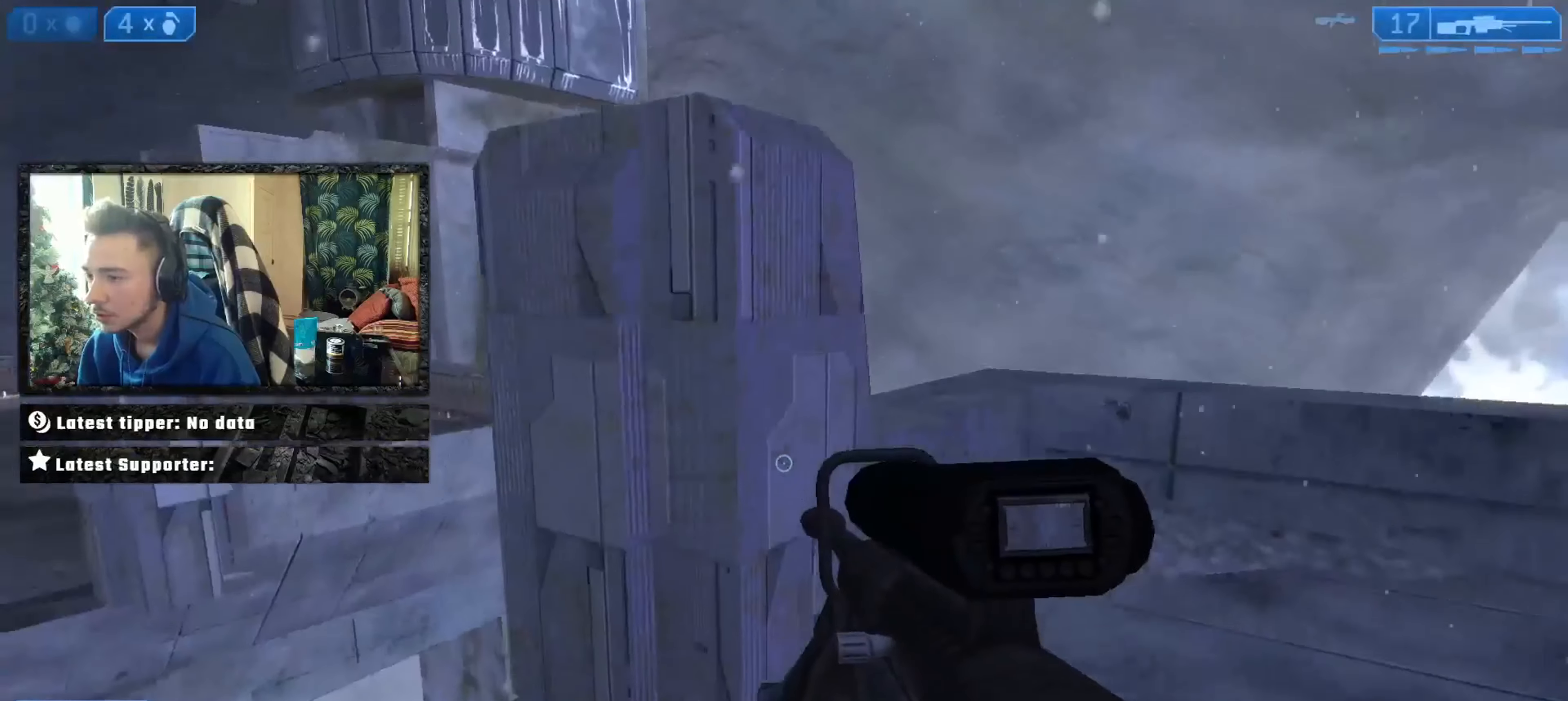
{"buttons": [], "left_stick": "up-right", "right_stick": "left", "events": [[33, "A", "up"], [33, "L3", "down"], [67, "right_stick", "down-left"], [133, "A", "down"], [133, "L3", "up"], [200, "A", "up"], [200, "L3", "down"], [300, "L3", "up"], [300, "right_stick", "center"], [367, "L3", "down"], [400, "right_stick", "left"], [467, "L3", "up"], [467, "left_stick", "up-right"]]}
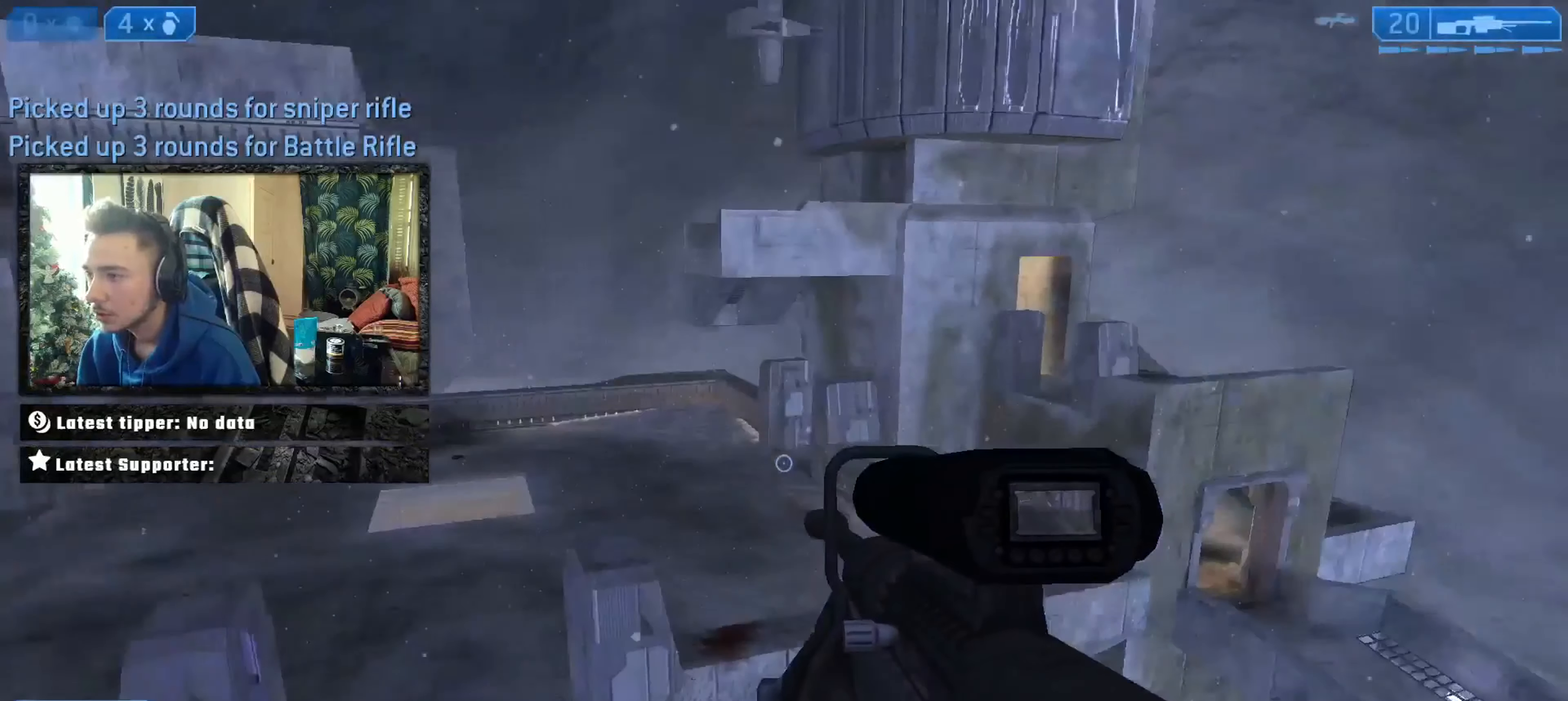
{"buttons": [], "left_stick": "up-right", "right_stick": "center", "events": [[167, "right_stick", "center"], [267, "right_stick", "left"], [434, "right_stick", "center"]]}
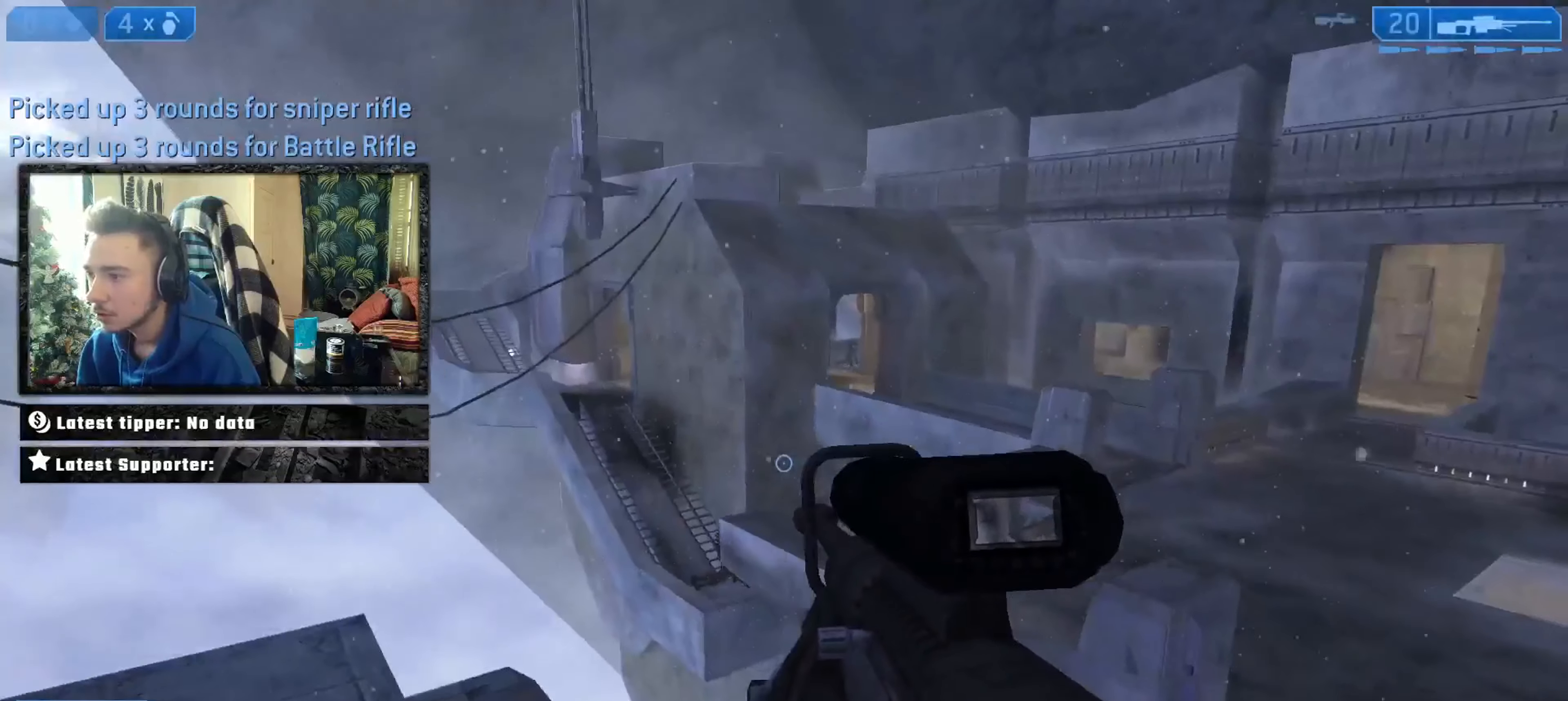
{"buttons": [], "left_stick": "up-right", "right_stick": "up", "events": [[200, "A", "down"], [267, "A", "up"], [267, "right_stick", "down-right"], [367, "right_stick", "center"], [434, "right_stick", "up"]]}
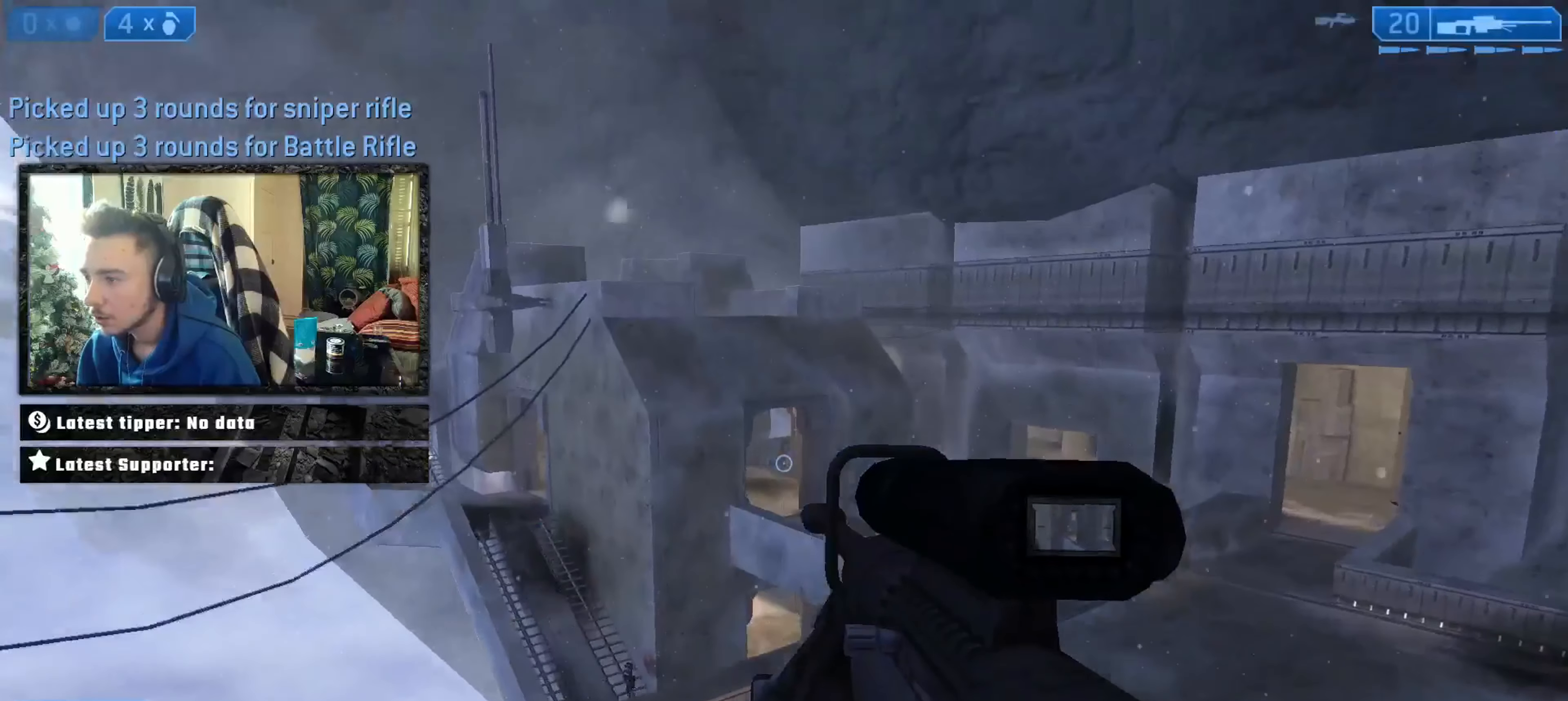
{"buttons": ["Y", "L3"], "left_stick": "up-right", "right_stick": "right", "events": [[34, "R3", "down"], [34, "right_stick", "down-left"], [101, "R3", "up"], [134, "right_stick", "up-left"], [234, "right_stick", "center"], [301, "right_stick", "left"], [367, "Y", "down"], [434, "Y", "up"], [468, "right_stick", "right"], [501, "L3", "down"], [501, "Y", "down"]]}
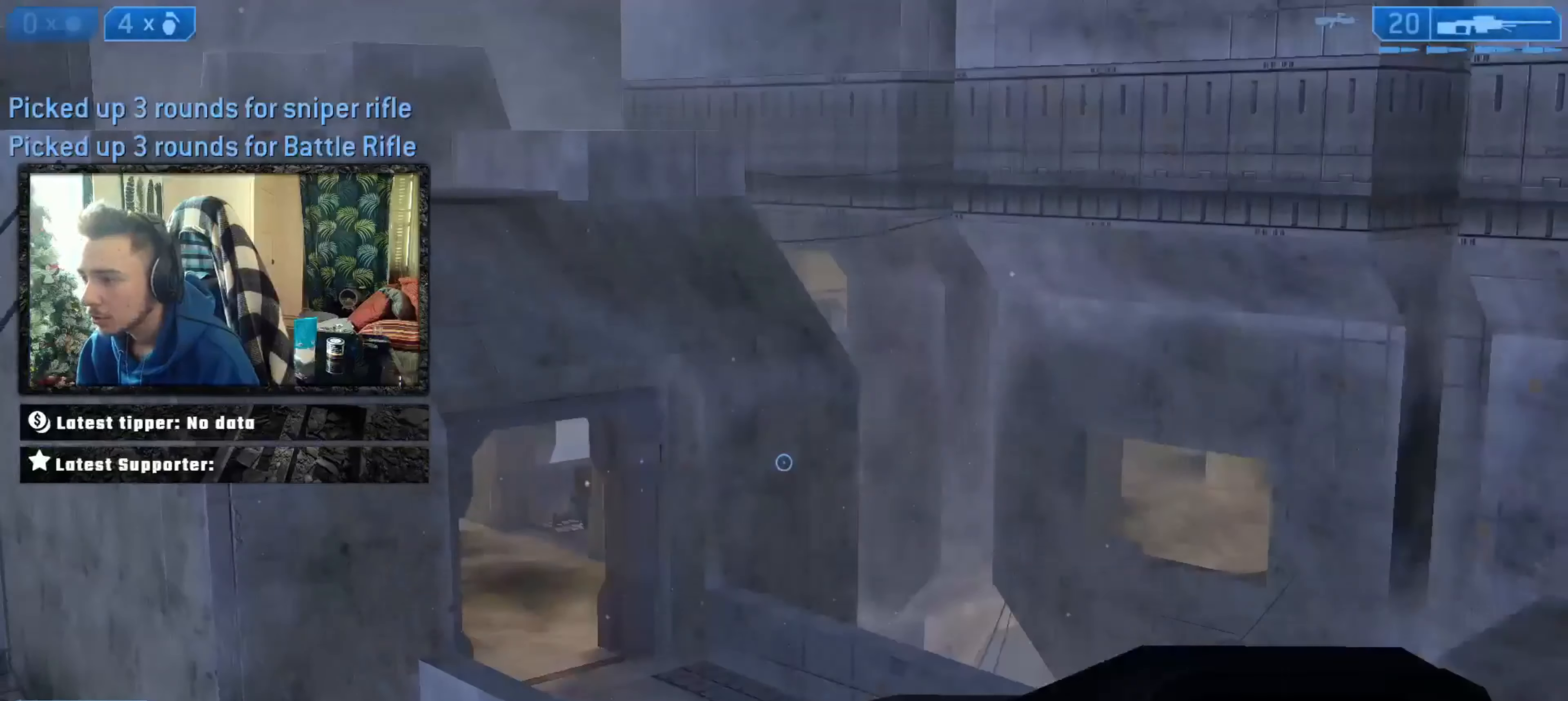
{"buttons": [], "left_stick": "up-left", "right_stick": "center", "events": [[67, "L3", "up"], [67, "Y", "up"], [100, "left_stick", "up"], [200, "right_stick", "center"], [267, "right_stick", "right"], [300, "left_stick", "up-left"], [500, "right_stick", "center"]]}
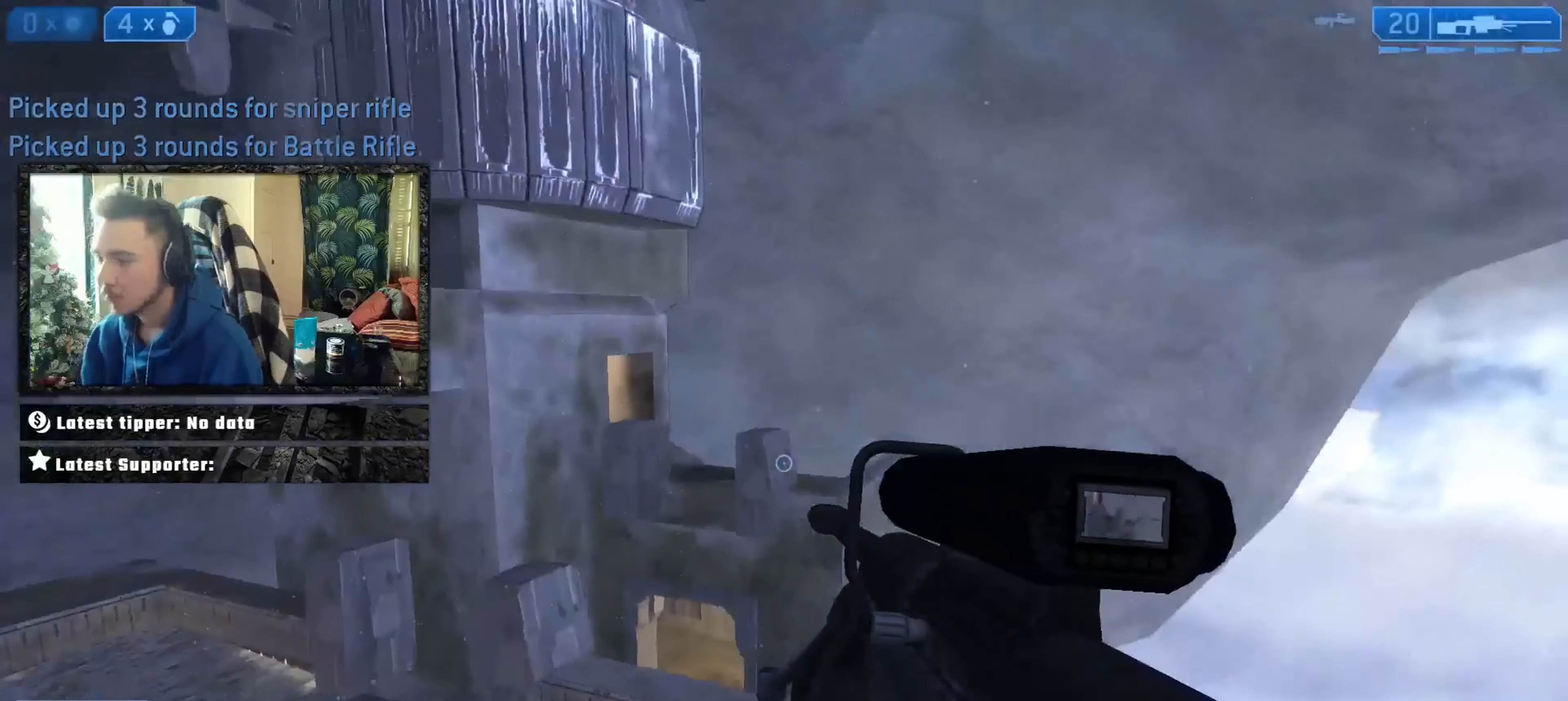
{"buttons": [], "left_stick": "up-left", "right_stick": "center", "events": [[167, "right_stick", "left"], [468, "right_stick", "center"]]}
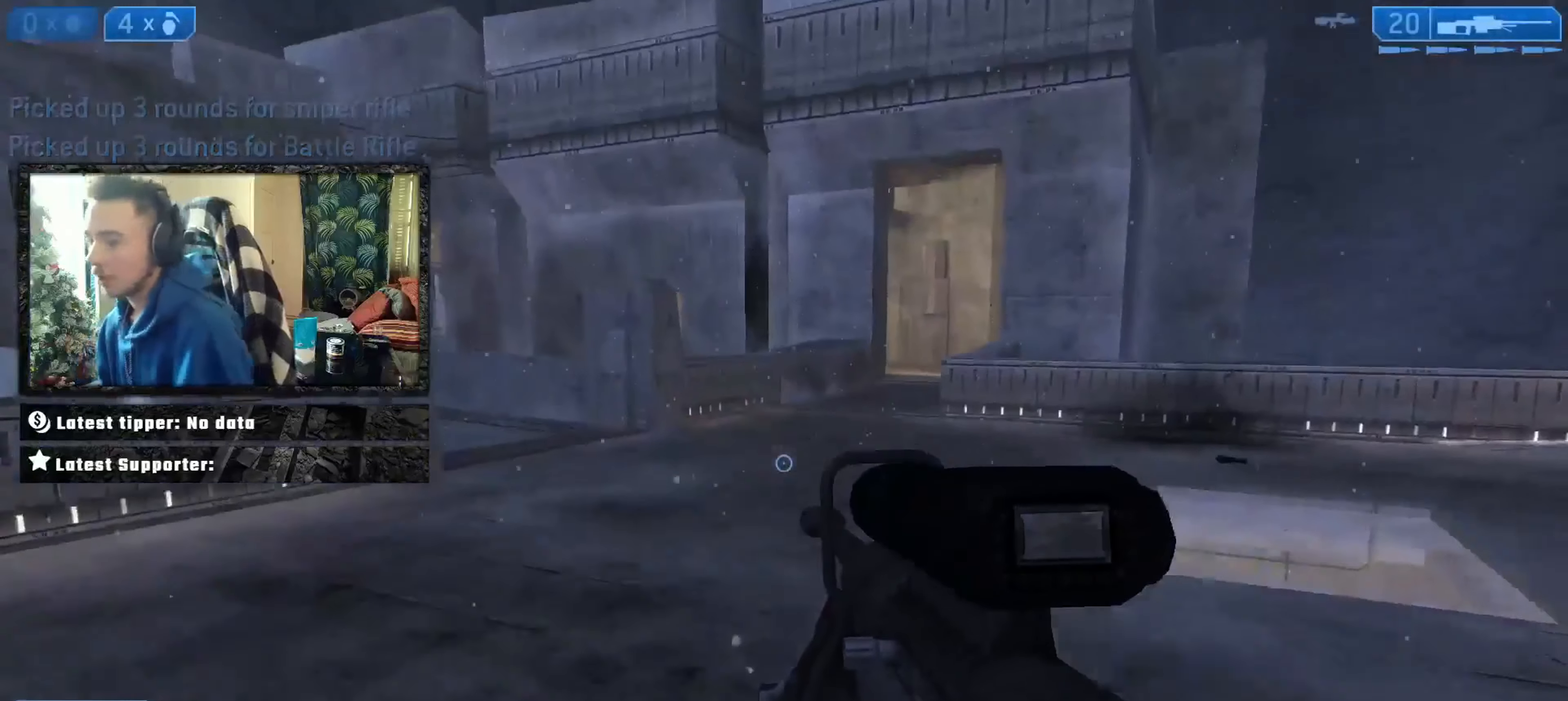
{"buttons": [], "left_stick": "up-left", "right_stick": "left", "events": [[33, "right_stick", "left"], [233, "right_stick", "center"], [400, "right_stick", "left"]]}
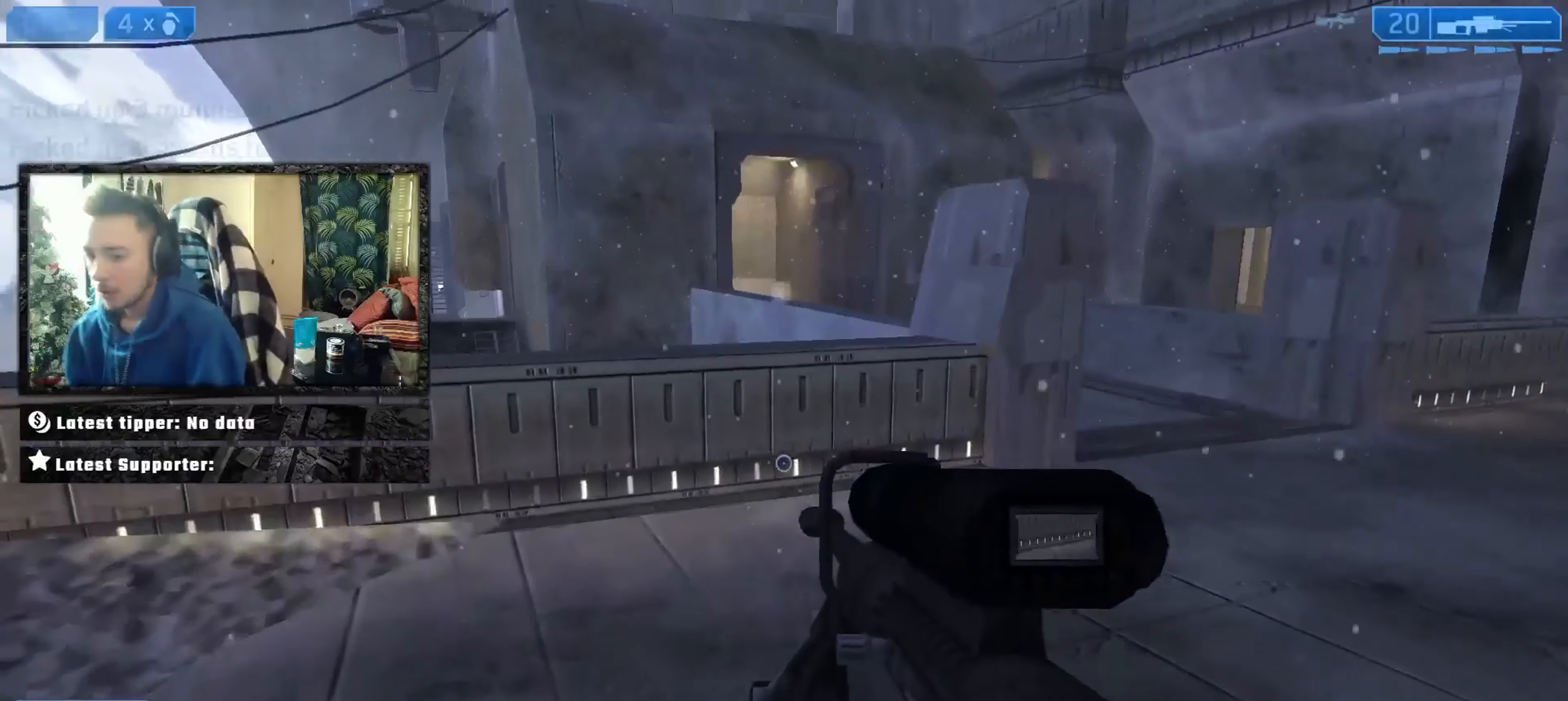
{"buttons": ["L3"], "left_stick": "up-left", "right_stick": "down", "events": [[34, "right_stick", "center"], [167, "right_stick", "down-left"], [301, "right_stick", "down"], [401, "A", "down"], [434, "A", "up"], [434, "L3", "down"]]}
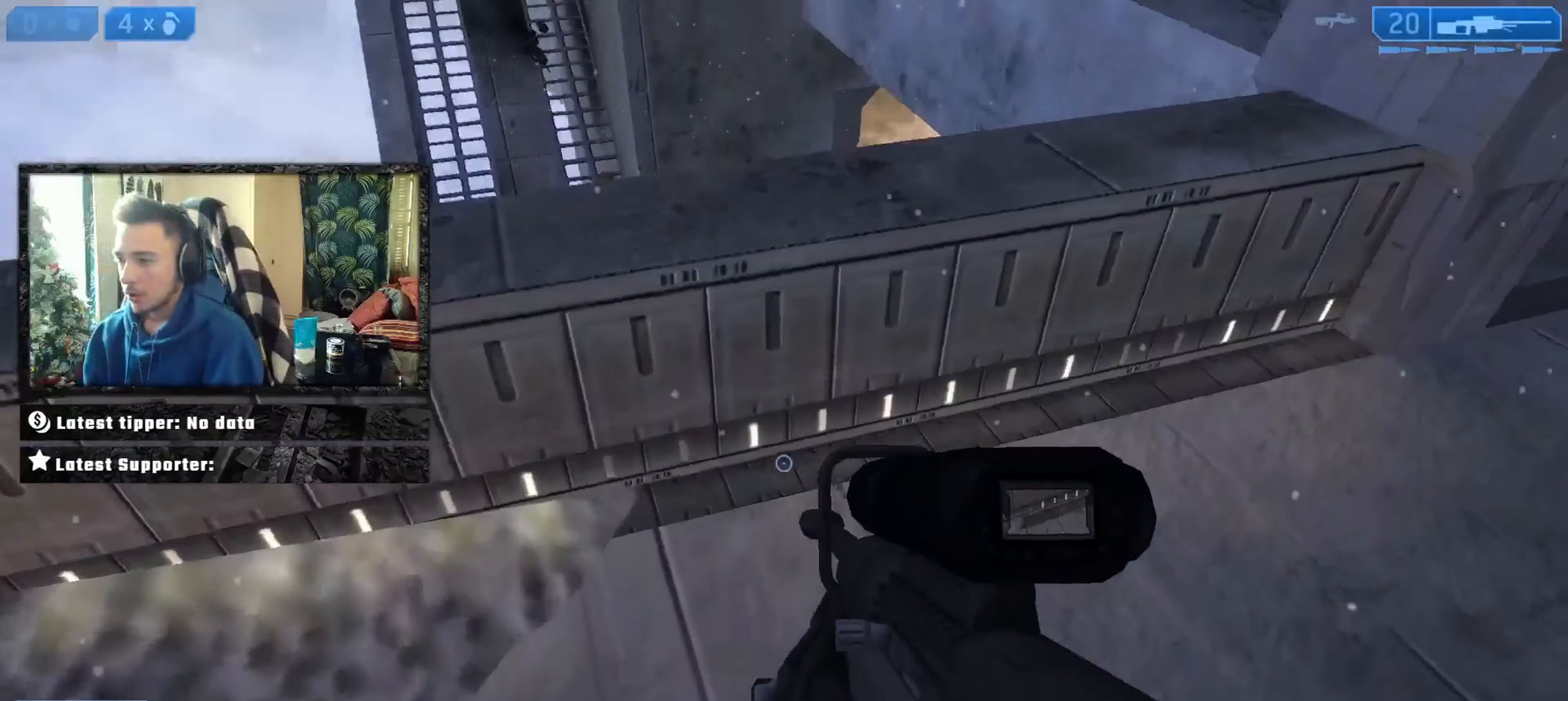
{"buttons": ["R3"], "left_stick": "up-left", "right_stick": "center", "events": [[266, "right_stick", "up-left"], [333, "L3", "up"], [433, "right_stick", "center"], [466, "R3", "down"]]}
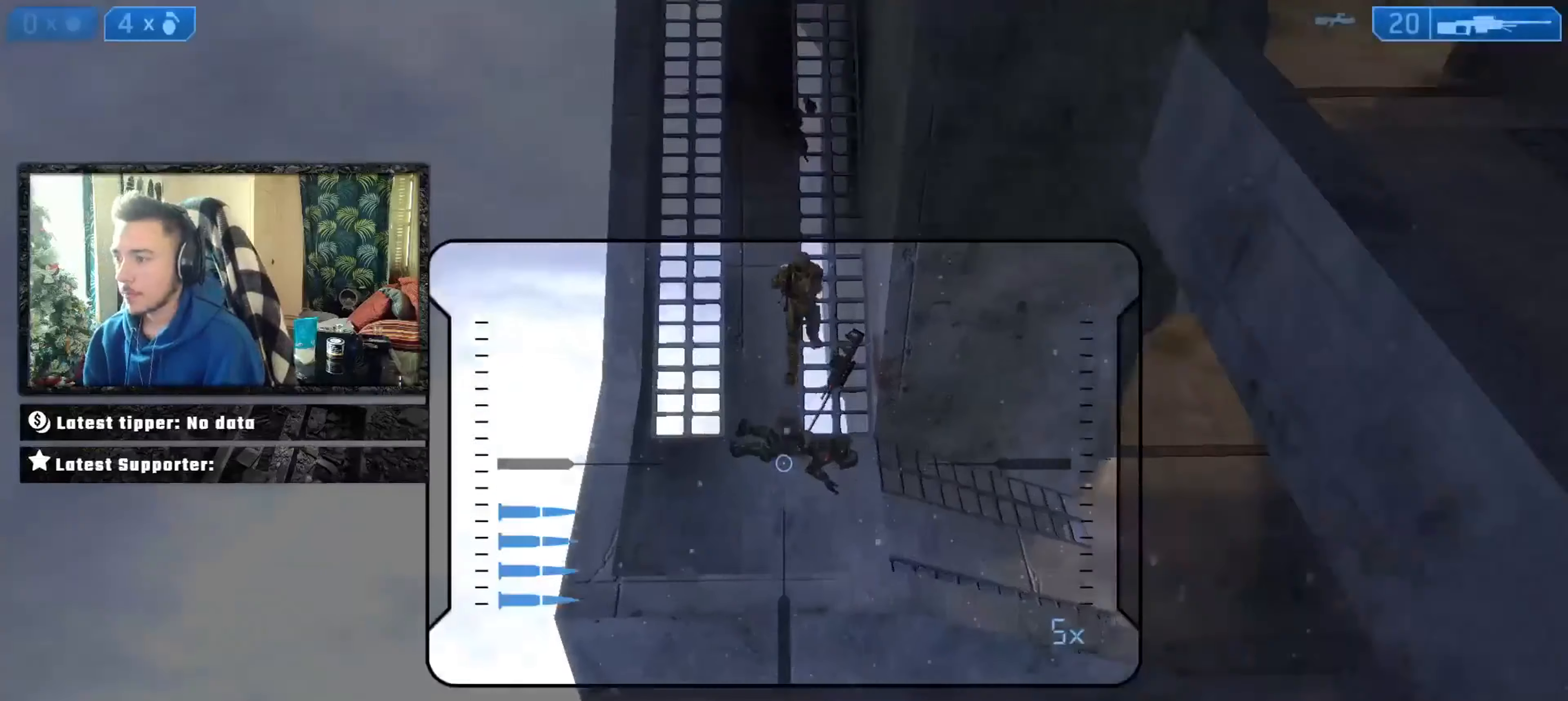
{"buttons": ["L2"], "left_stick": "up", "right_stick": "up-left", "events": [[33, "left_stick", "up"], [66, "R3", "up"], [66, "right_stick", "up"], [367, "L2", "down"], [433, "right_stick", "up-left"]]}